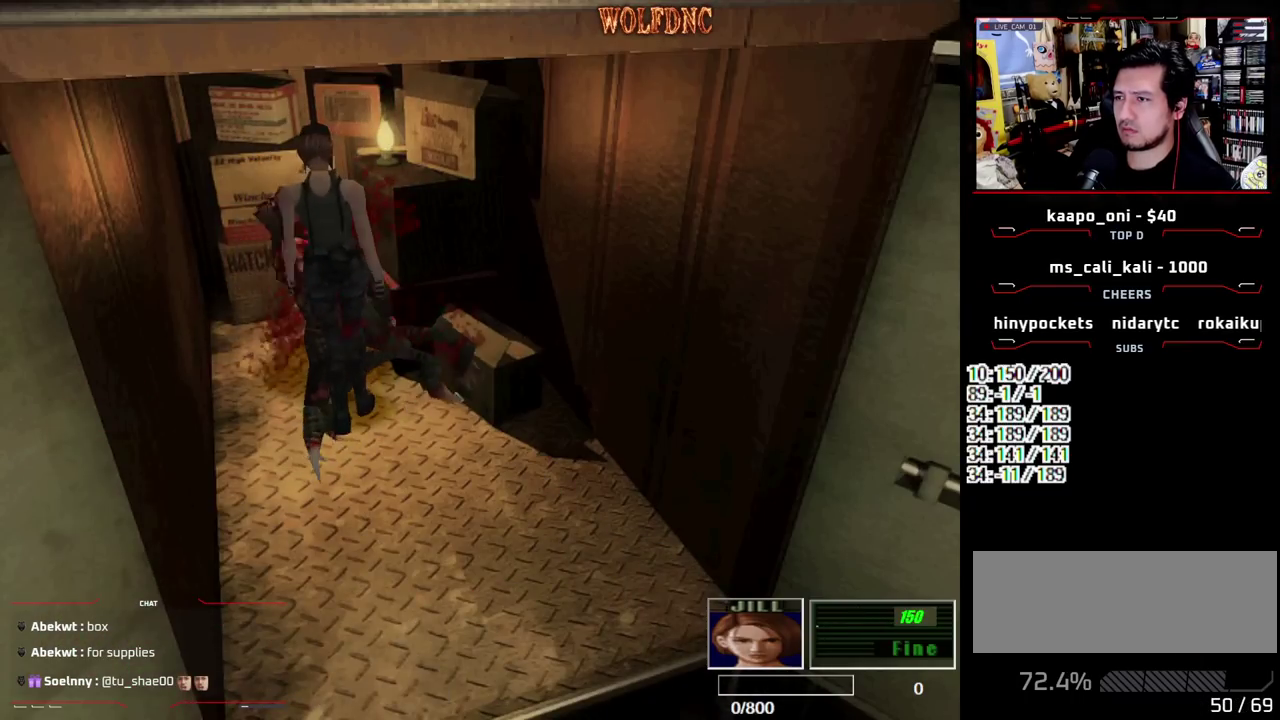
Gameplay with a controller (PlayStation layout); each line is a JSON object with the inputs held at the frame after it. "events" lists button and stick changes between this image and that frame as [ms after this image, input, new state], when the widget could be followed in between. Not read: L3 R3.
{"buttons": [], "events": [[117, "CIRCLE", "down"], [300, "CIRCLE", "up"]]}
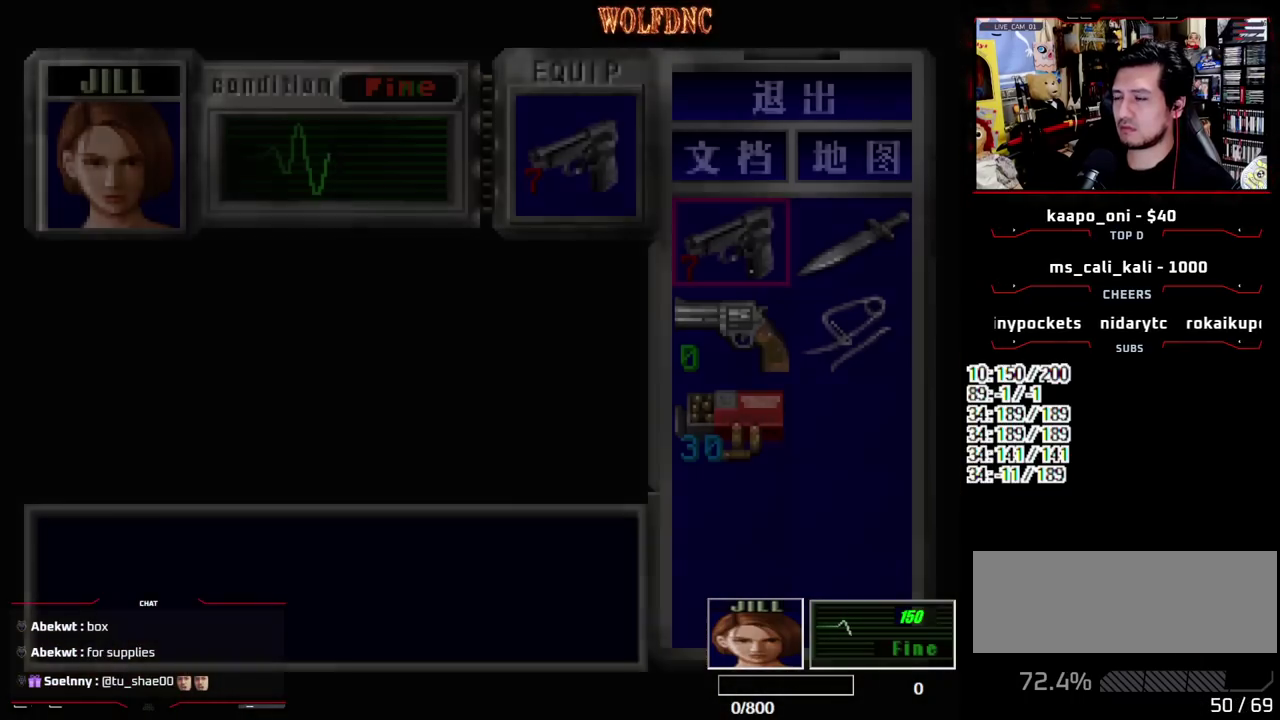
{"buttons": ["SQUARE"], "events": [[450, "SQUARE", "down"]]}
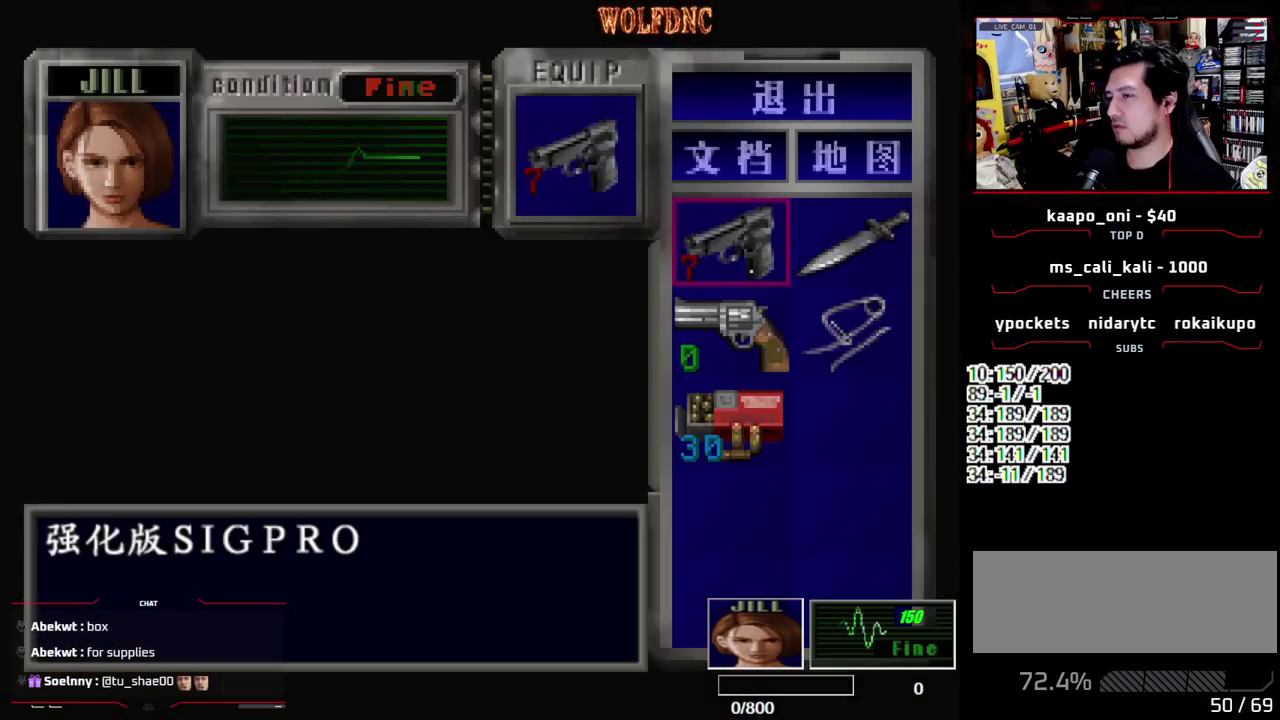
{"buttons": [], "events": [[100, "SQUARE", "up"]]}
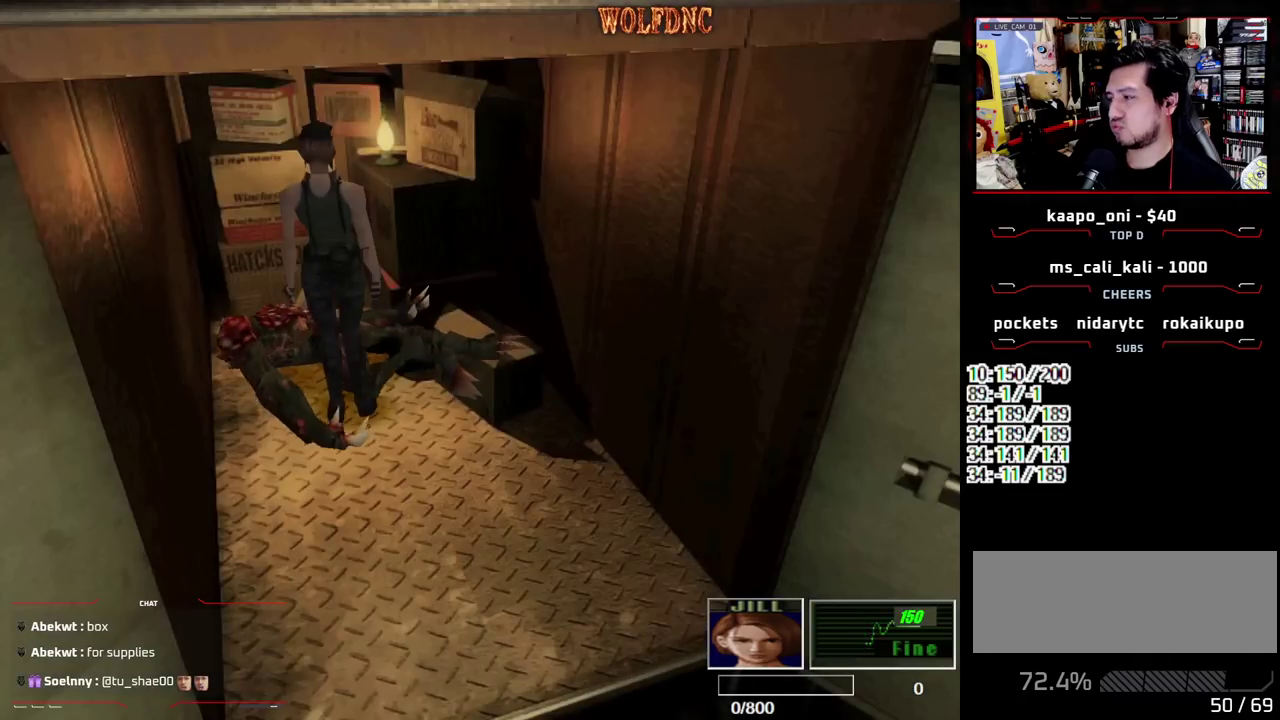
{"buttons": [], "events": []}
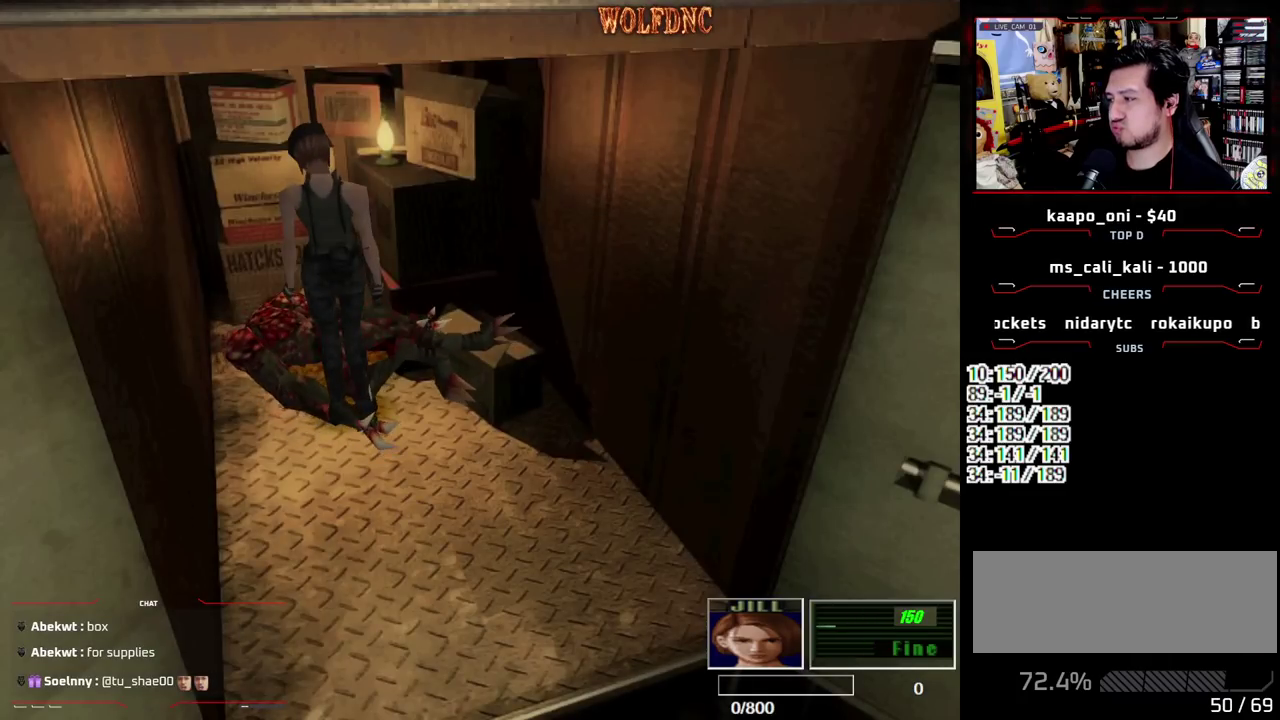
{"buttons": [], "events": []}
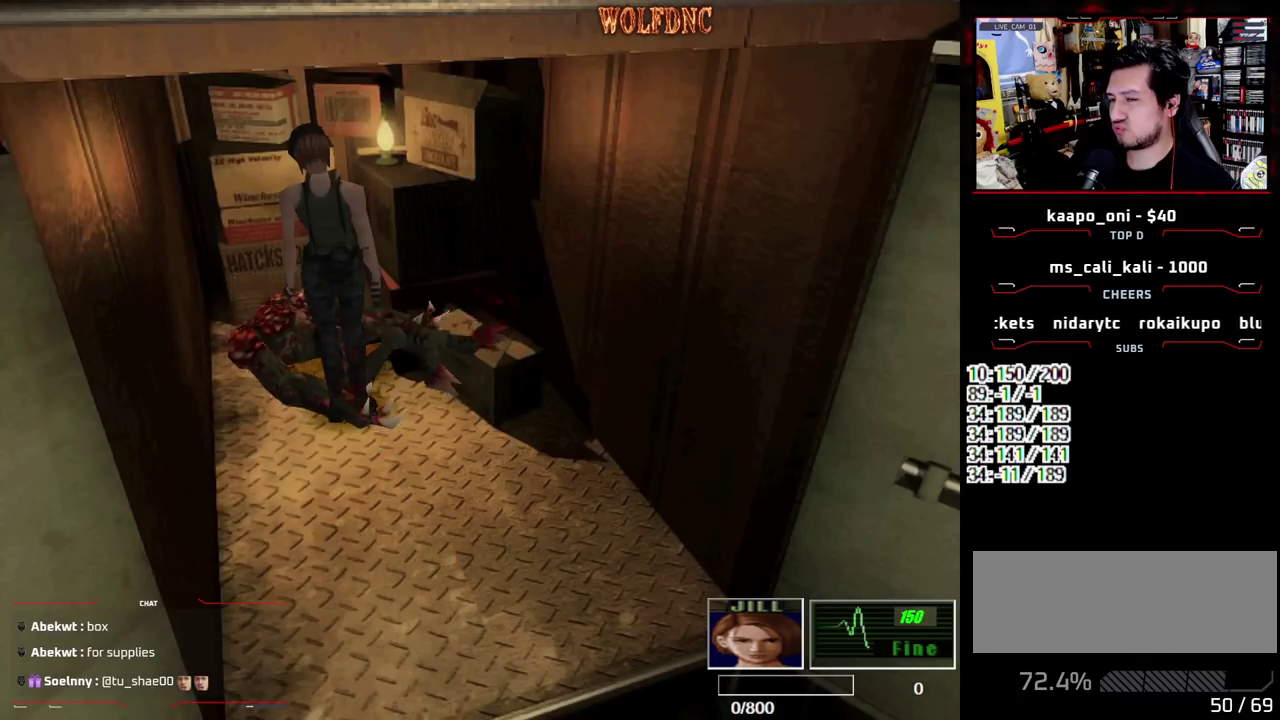
{"buttons": [], "events": [[233, "DPAD_LEFT", "down"], [233, "DPAD_UP", "down"], [333, "DPAD_UP", "up"], [417, "DPAD_LEFT", "up"]]}
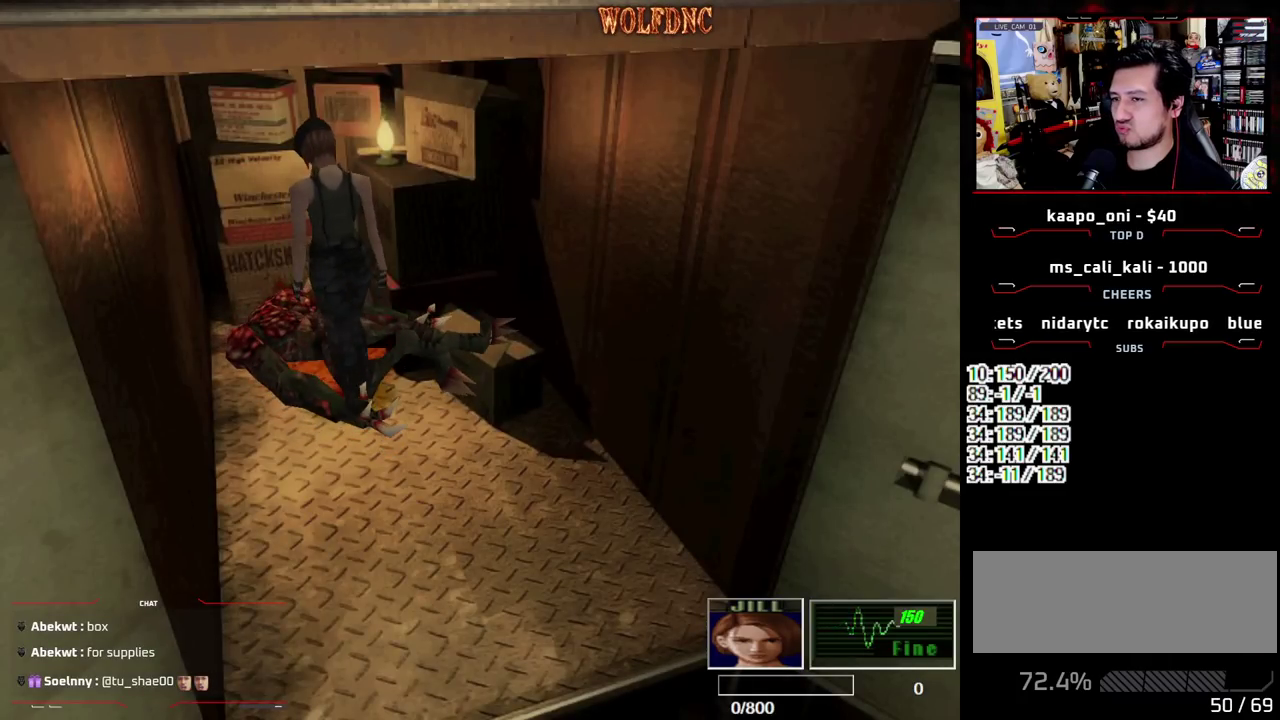
{"buttons": ["CROSS"], "events": [[67, "DPAD_UP", "down"], [167, "DPAD_UP", "up"], [200, "CROSS", "down"], [300, "CROSS", "up"], [300, "DPAD_LEFT", "down"], [350, "CROSS", "down"], [350, "DPAD_UP", "down"], [483, "DPAD_LEFT", "up"], [483, "DPAD_UP", "up"]]}
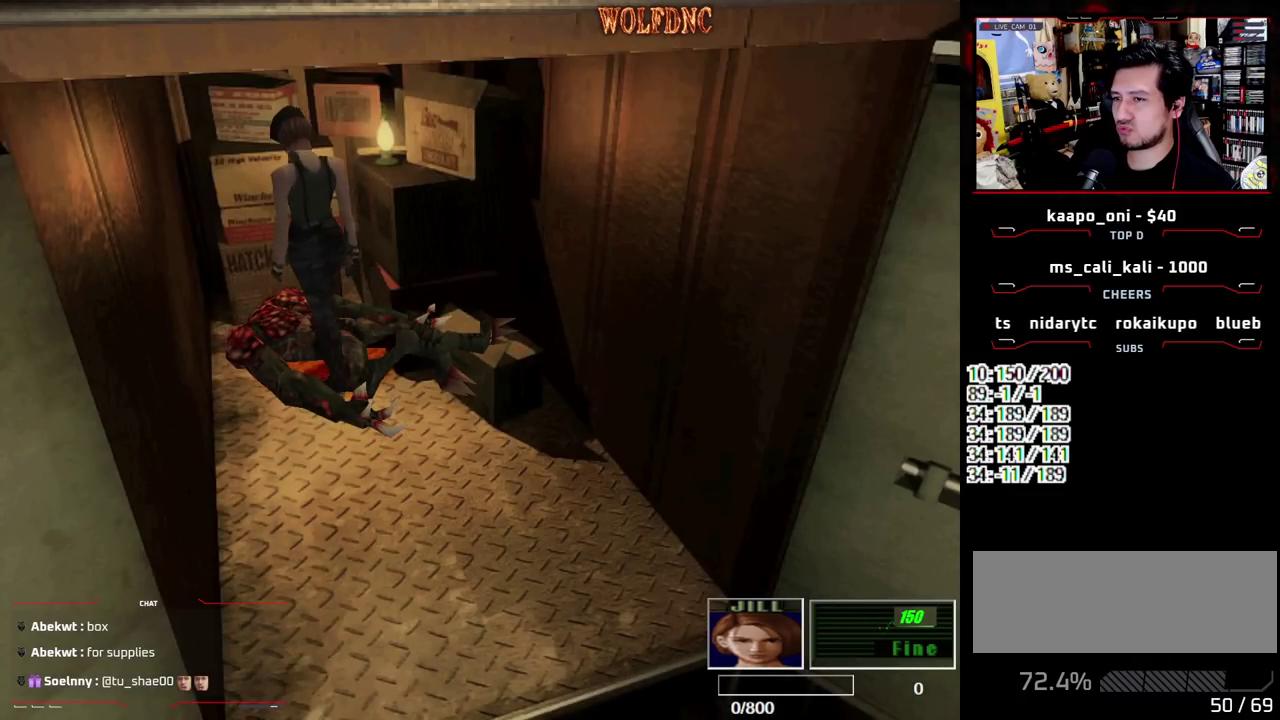
{"buttons": ["CROSS", "DPAD_UP", "DPAD_RIGHT"], "events": [[83, "DPAD_UP", "down"], [317, "DPAD_RIGHT", "down"]]}
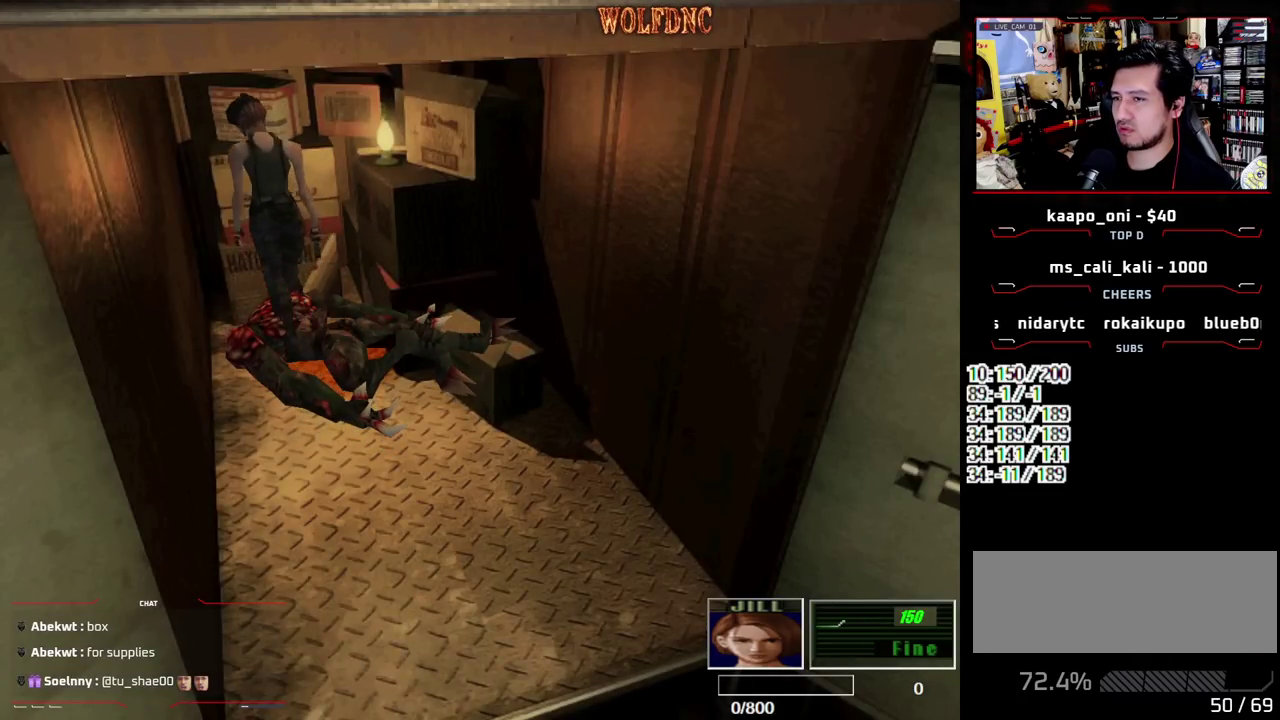
{"buttons": ["CROSS", "DPAD_UP", "DPAD_RIGHT"], "events": []}
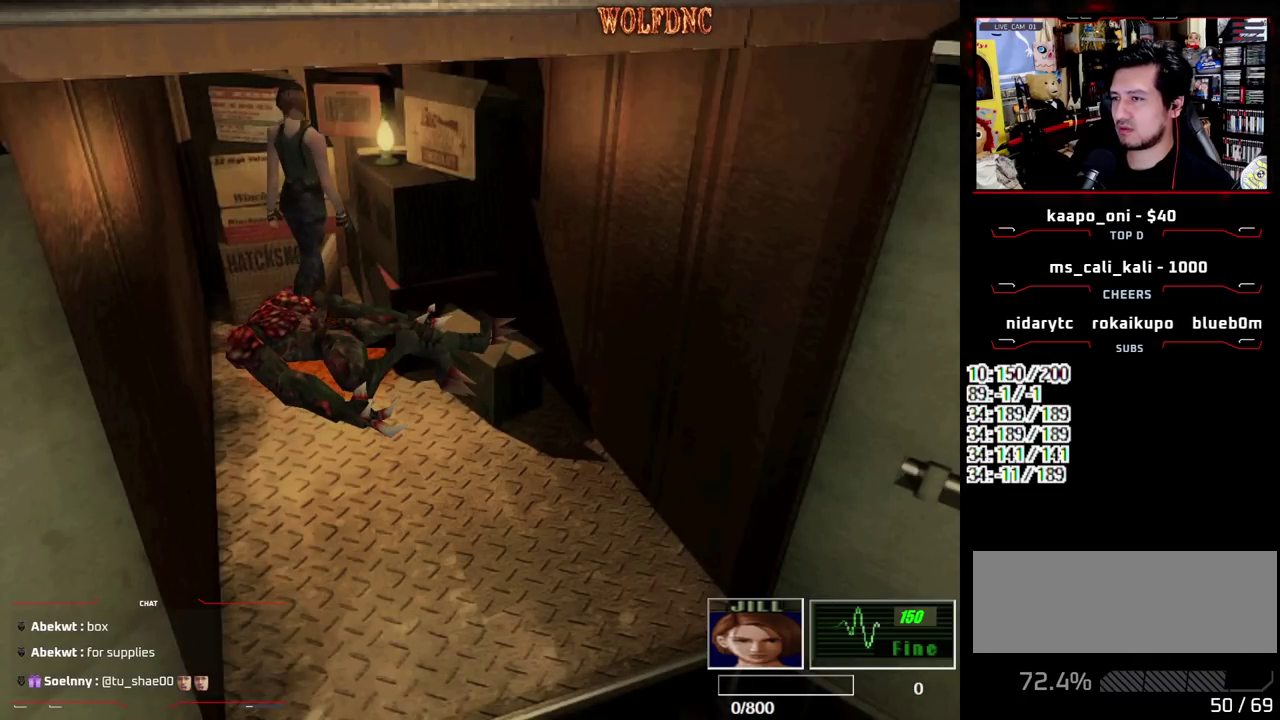
{"buttons": ["SQUARE", "DPAD_UP", "DPAD_RIGHT"], "events": [[117, "DPAD_UP", "up"], [433, "CROSS", "up"], [433, "DPAD_UP", "down"], [483, "SQUARE", "down"]]}
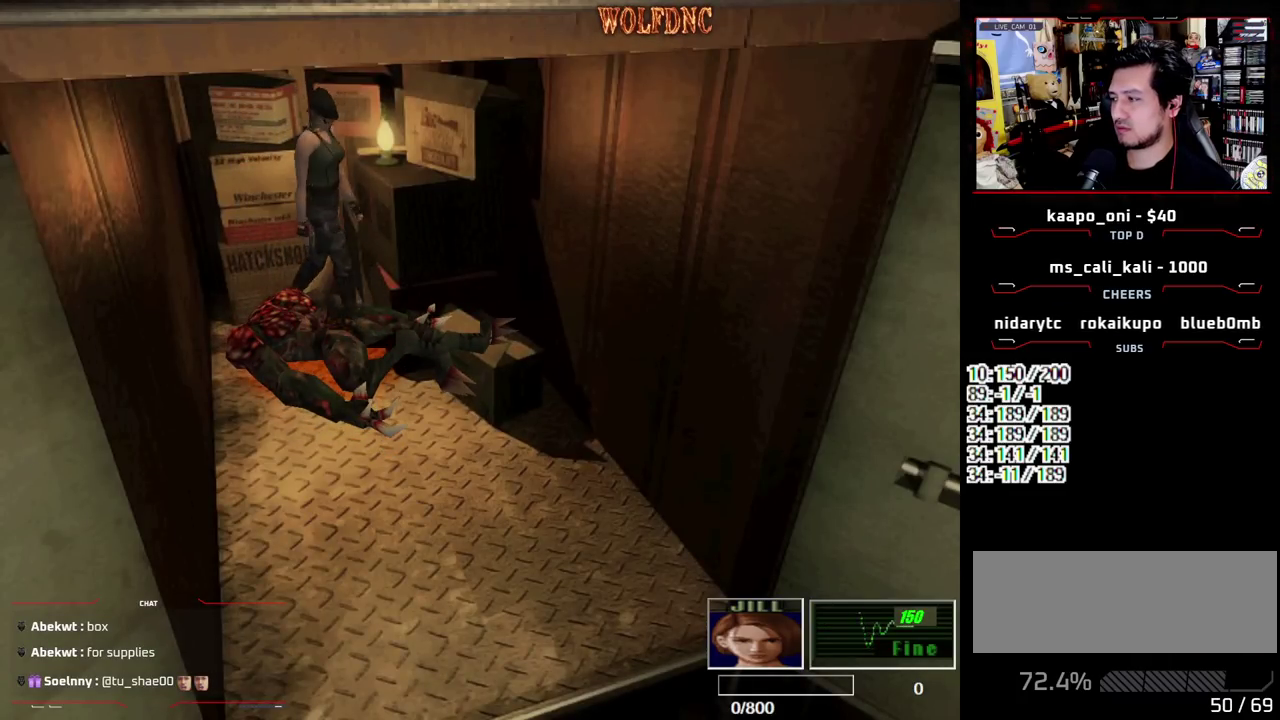
{"buttons": ["SQUARE", "DPAD_UP", "DPAD_LEFT"], "events": [[33, "CROSS", "down"], [133, "DPAD_RIGHT", "up"], [167, "CROSS", "up"], [217, "CROSS", "down"], [417, "CROSS", "up"], [417, "DPAD_LEFT", "down"]]}
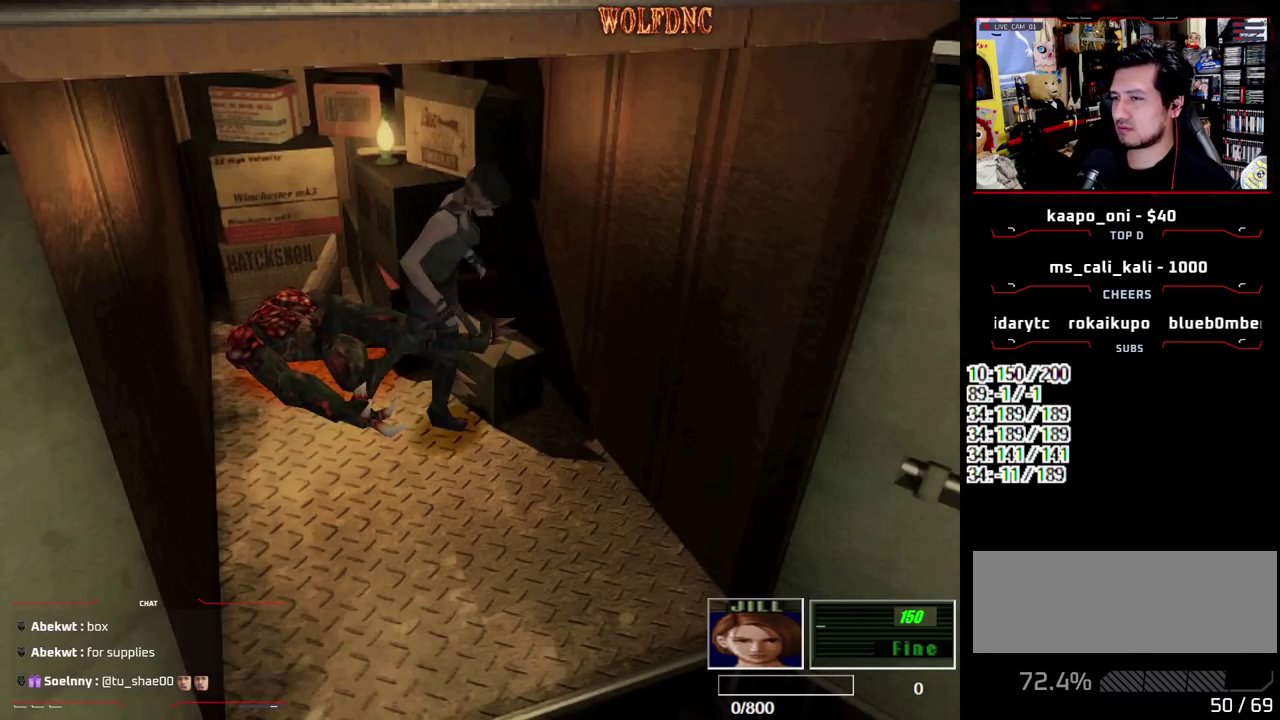
{"buttons": ["DPAD_LEFT"], "events": [[50, "DPAD_LEFT", "up"], [100, "SQUARE", "up"], [150, "DPAD_UP", "up"], [333, "DPAD_LEFT", "down"]]}
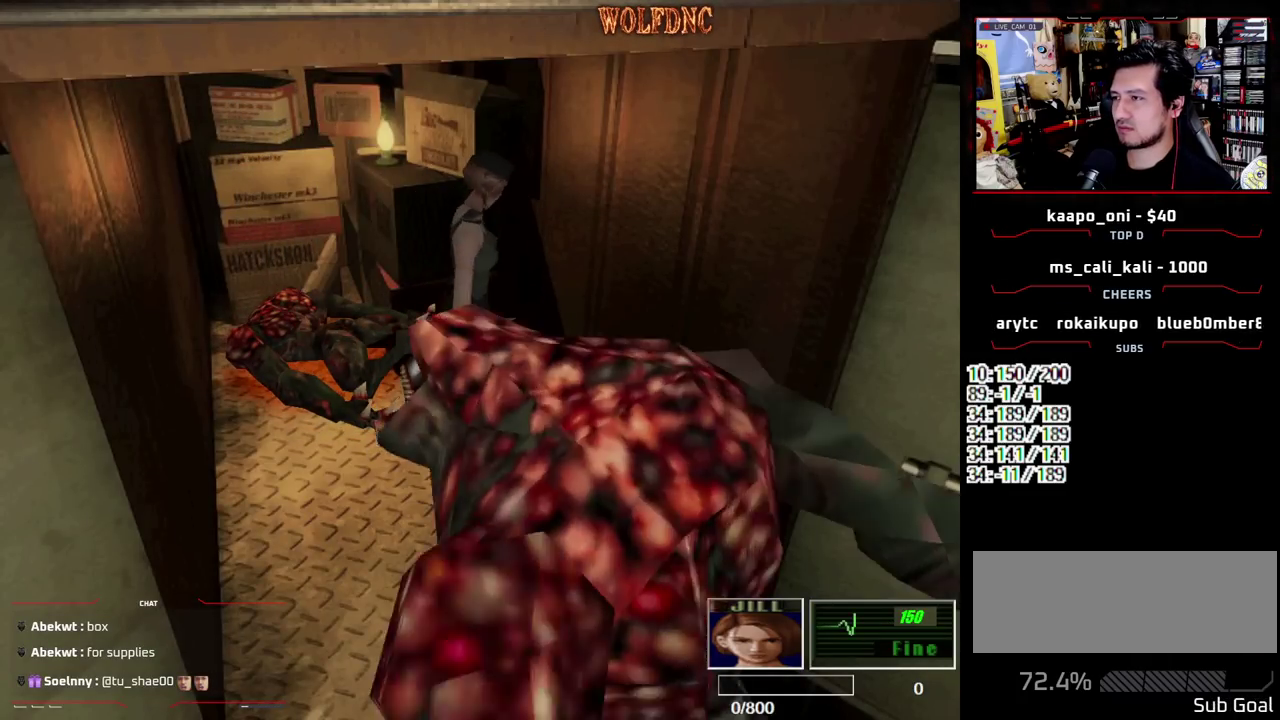
{"buttons": ["R1"], "events": [[200, "DPAD_LEFT", "up"], [483, "R1", "down"]]}
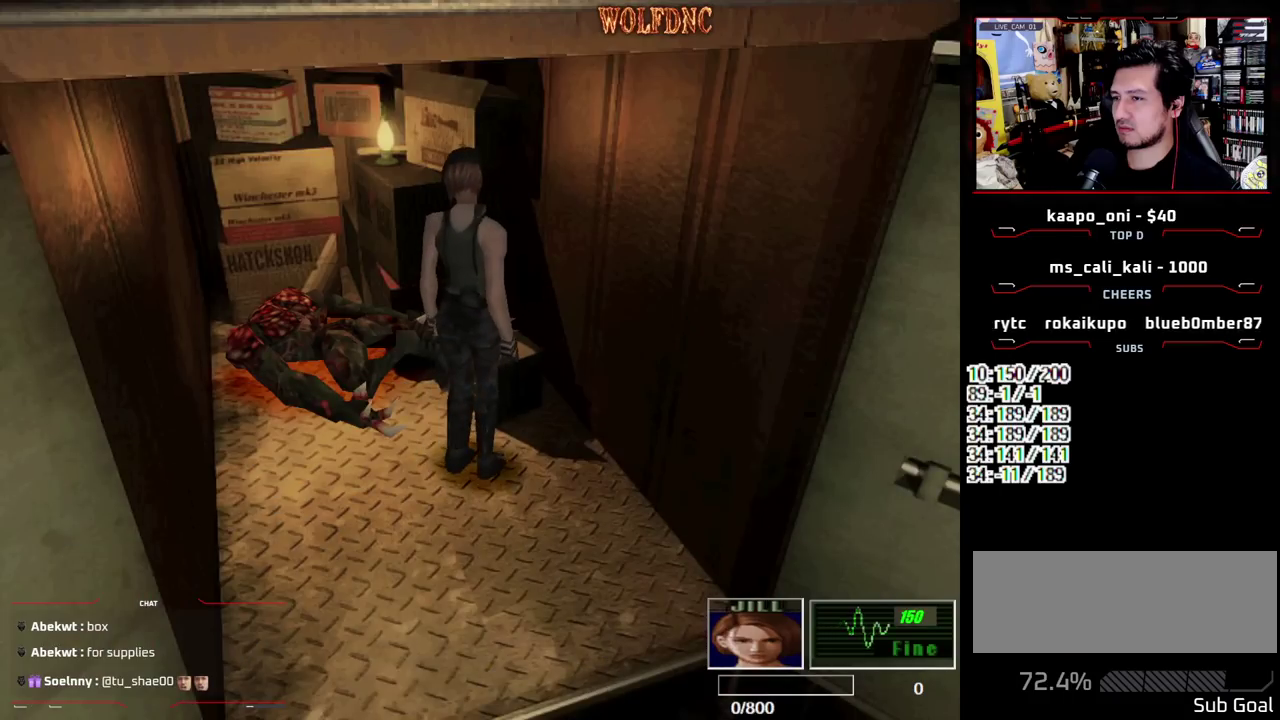
{"buttons": ["R1"], "events": []}
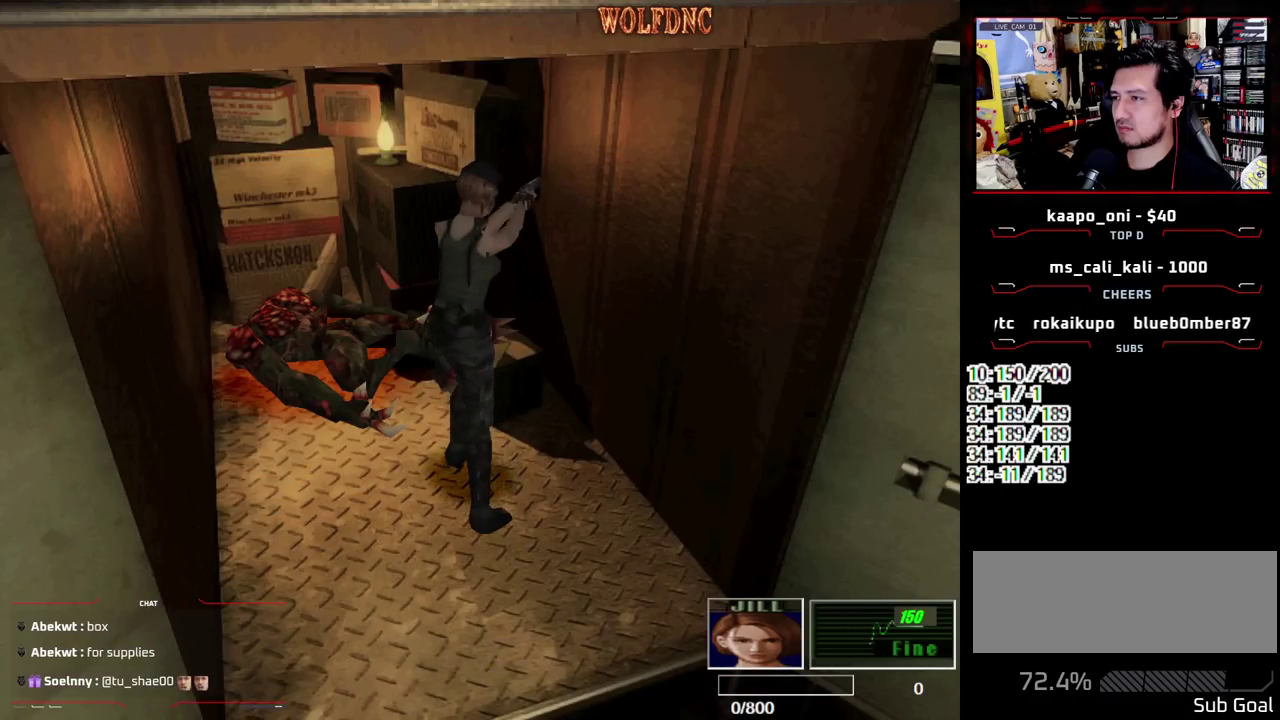
{"buttons": [], "events": [[100, "R1", "up"]]}
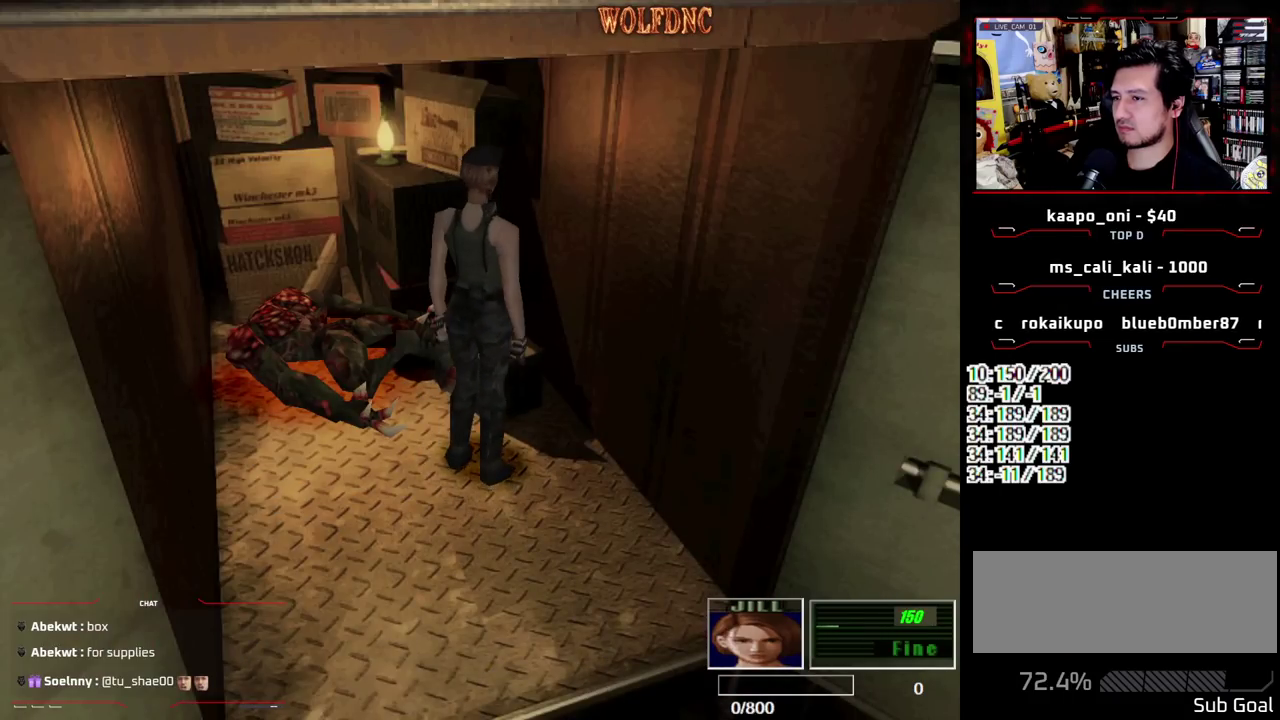
{"buttons": ["DPAD_RIGHT"], "events": [[200, "DPAD_RIGHT", "down"]]}
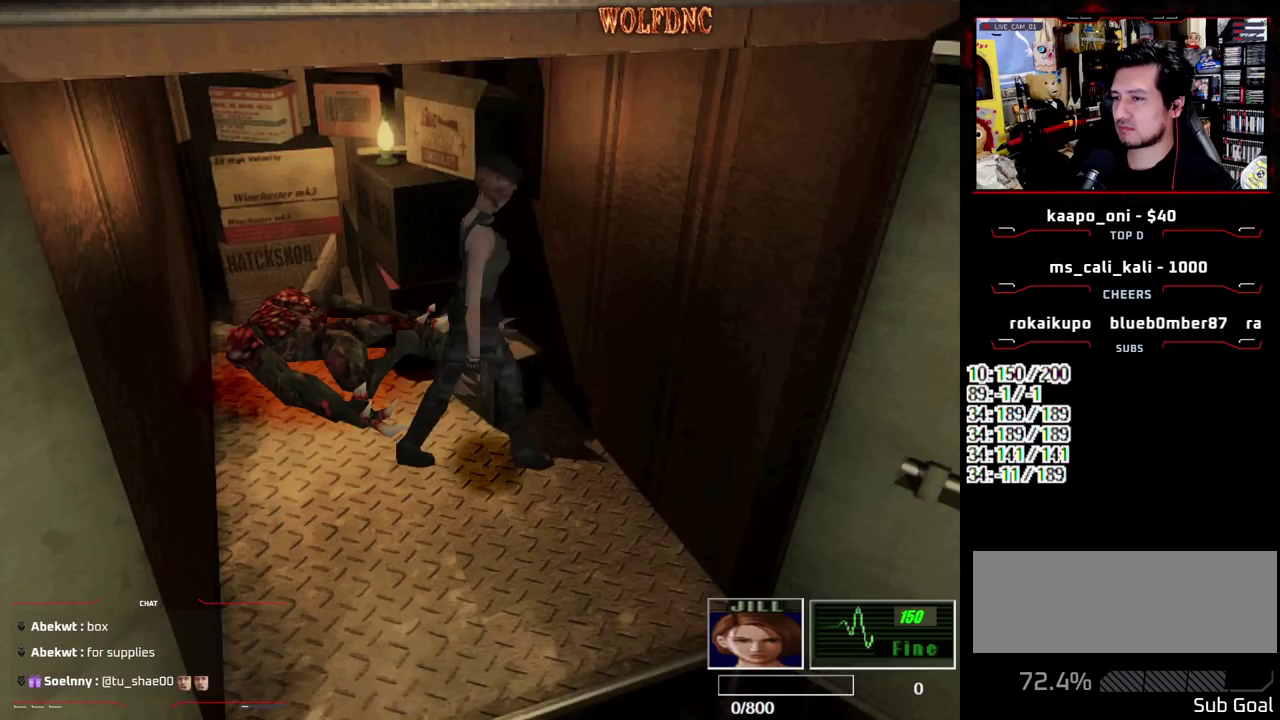
{"buttons": ["DPAD_UP", "DPAD_LEFT"], "events": [[217, "DPAD_RIGHT", "up"], [317, "DPAD_LEFT", "down"], [450, "DPAD_UP", "down"]]}
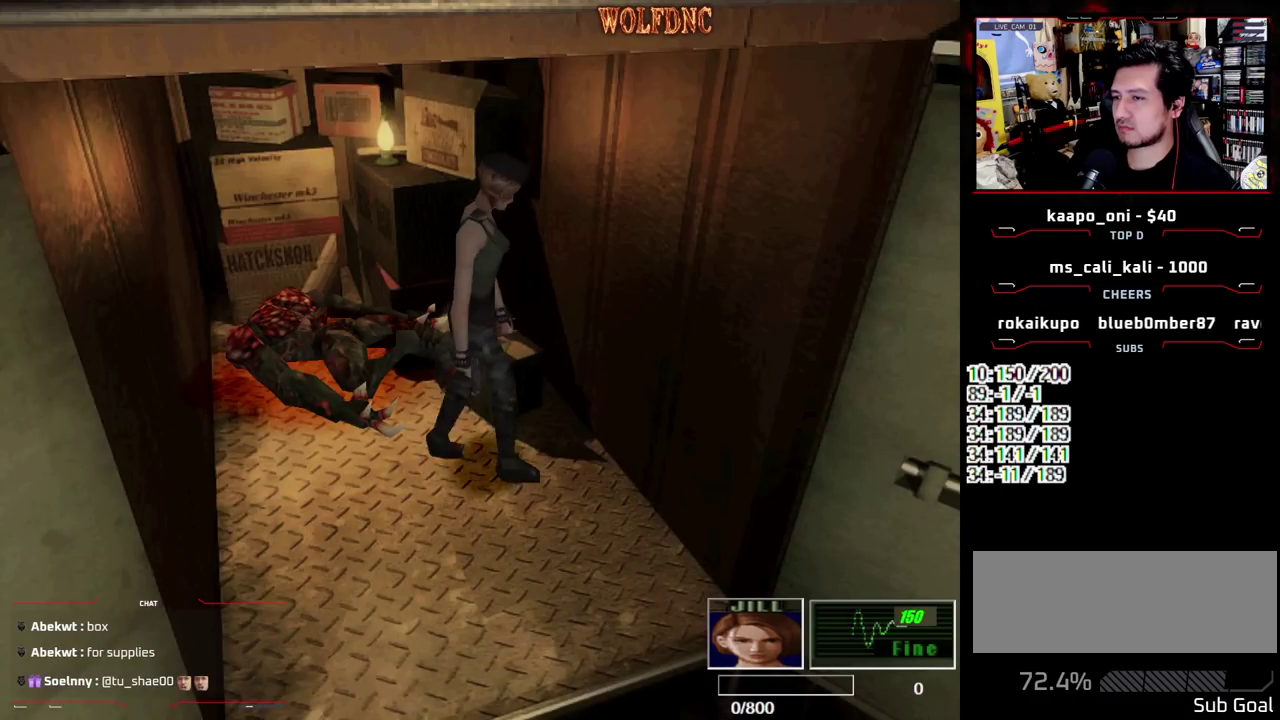
{"buttons": ["DPAD_UP", "DPAD_LEFT"], "events": []}
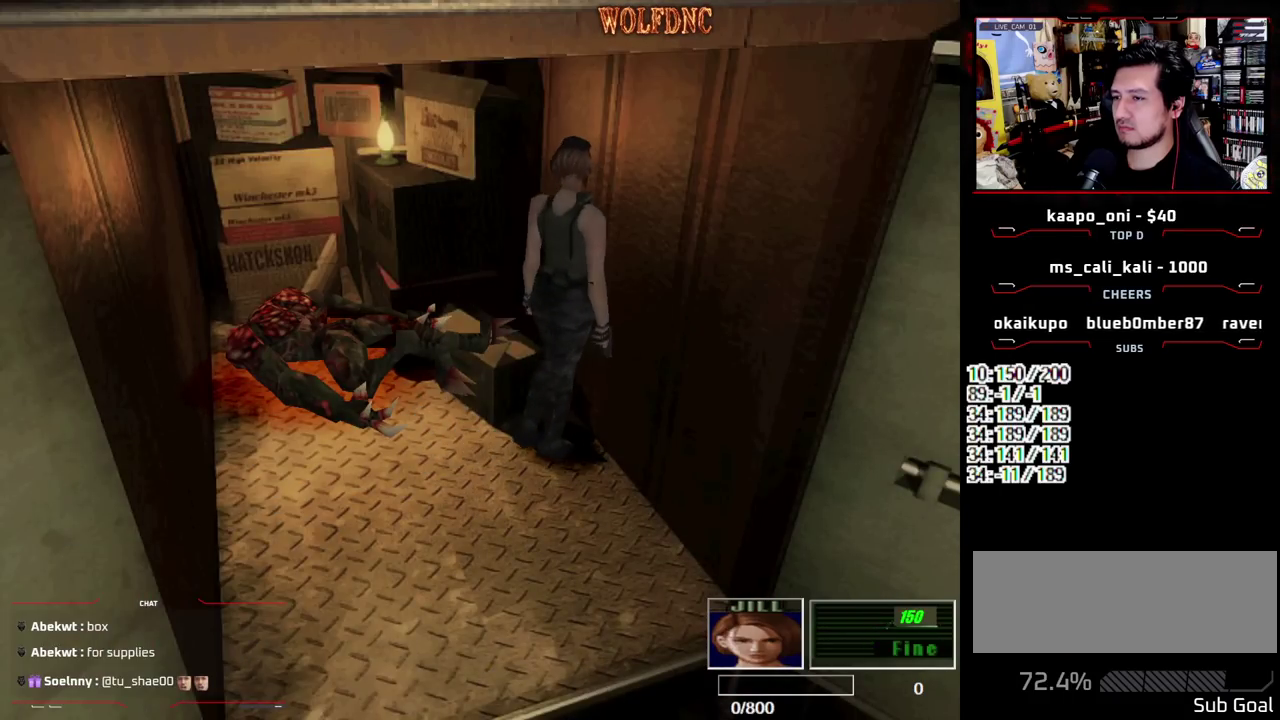
{"buttons": [], "events": [[400, "DPAD_UP", "up"], [483, "DPAD_LEFT", "up"]]}
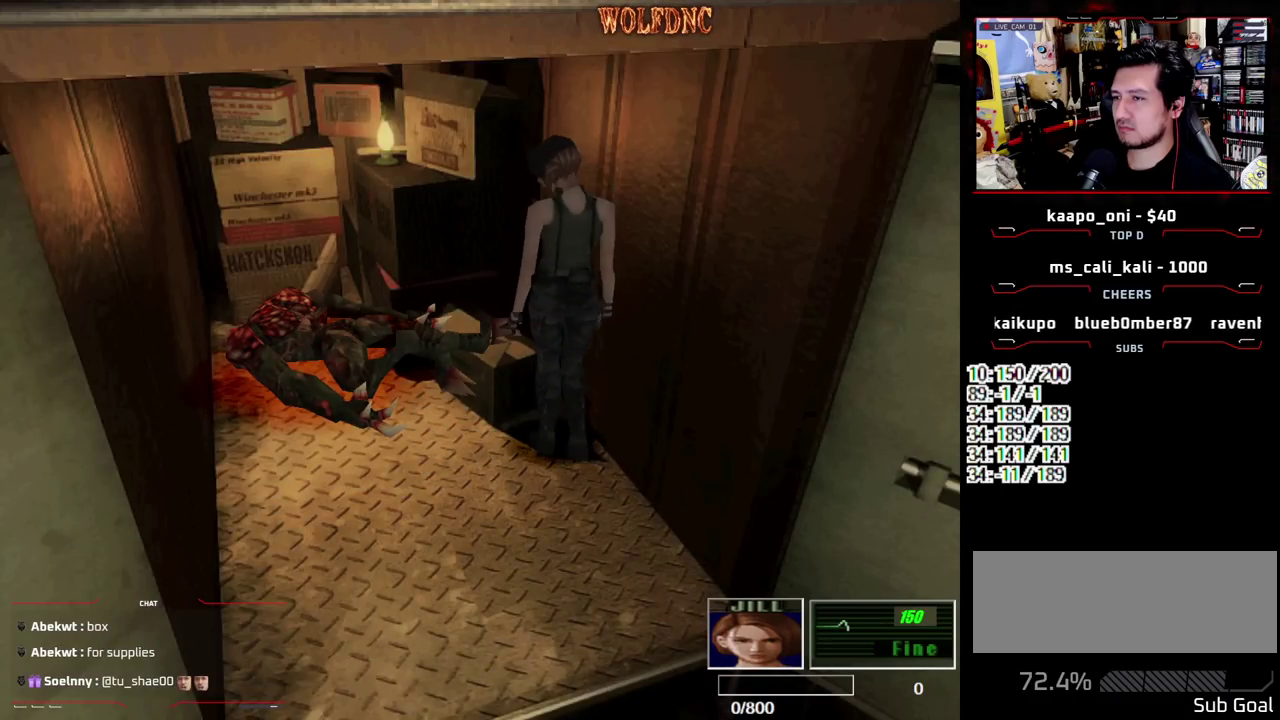
{"buttons": [], "events": [[83, "R1", "down"], [500, "R1", "up"]]}
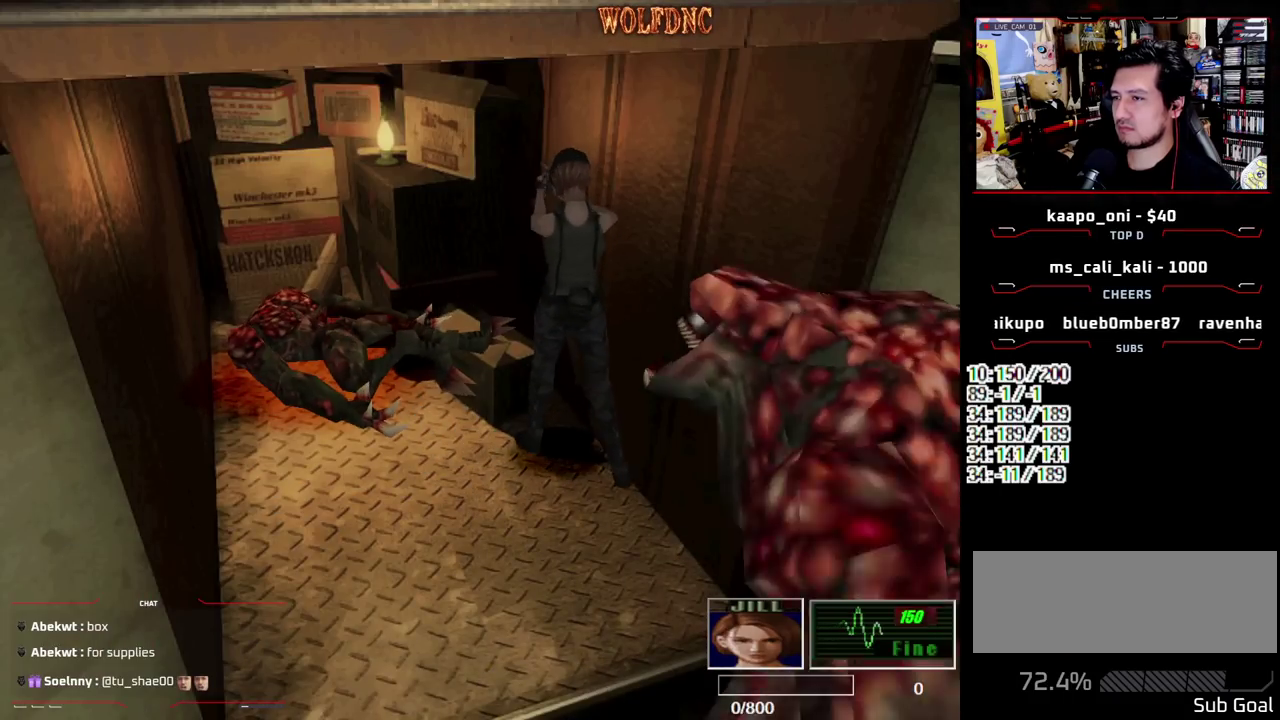
{"buttons": [], "events": []}
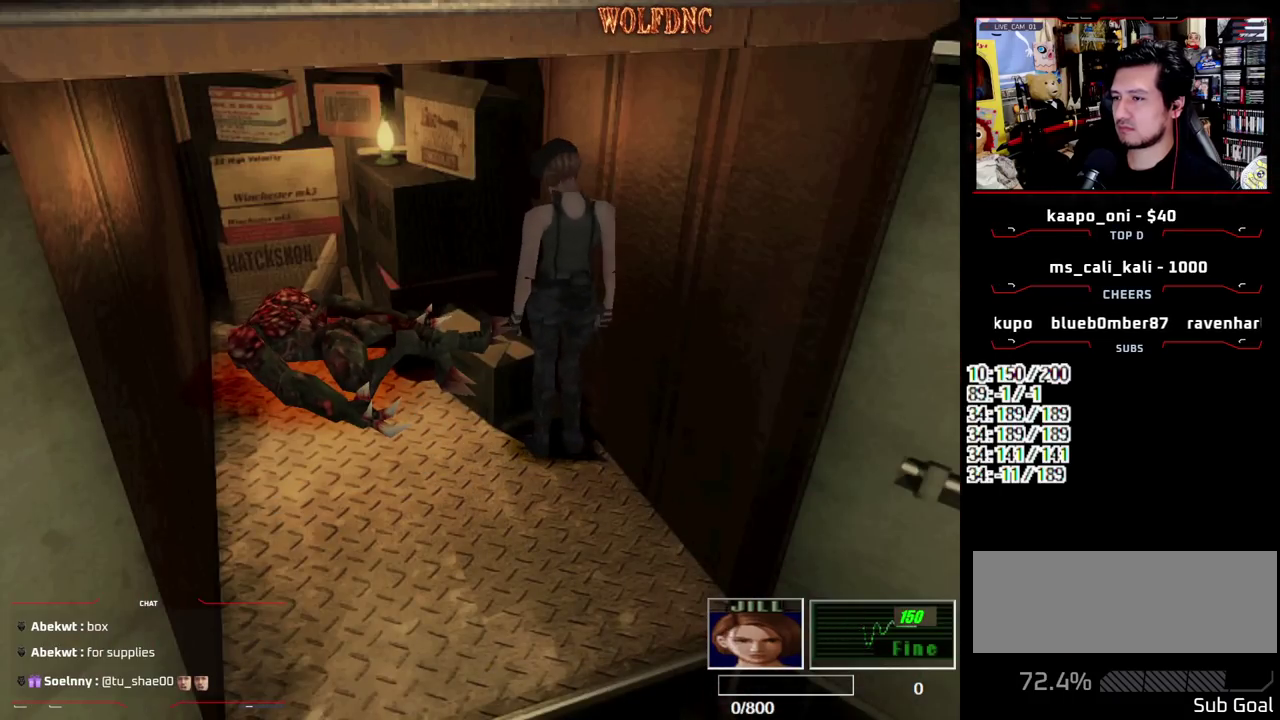
{"buttons": [], "events": [[67, "R1", "down"], [483, "R1", "up"]]}
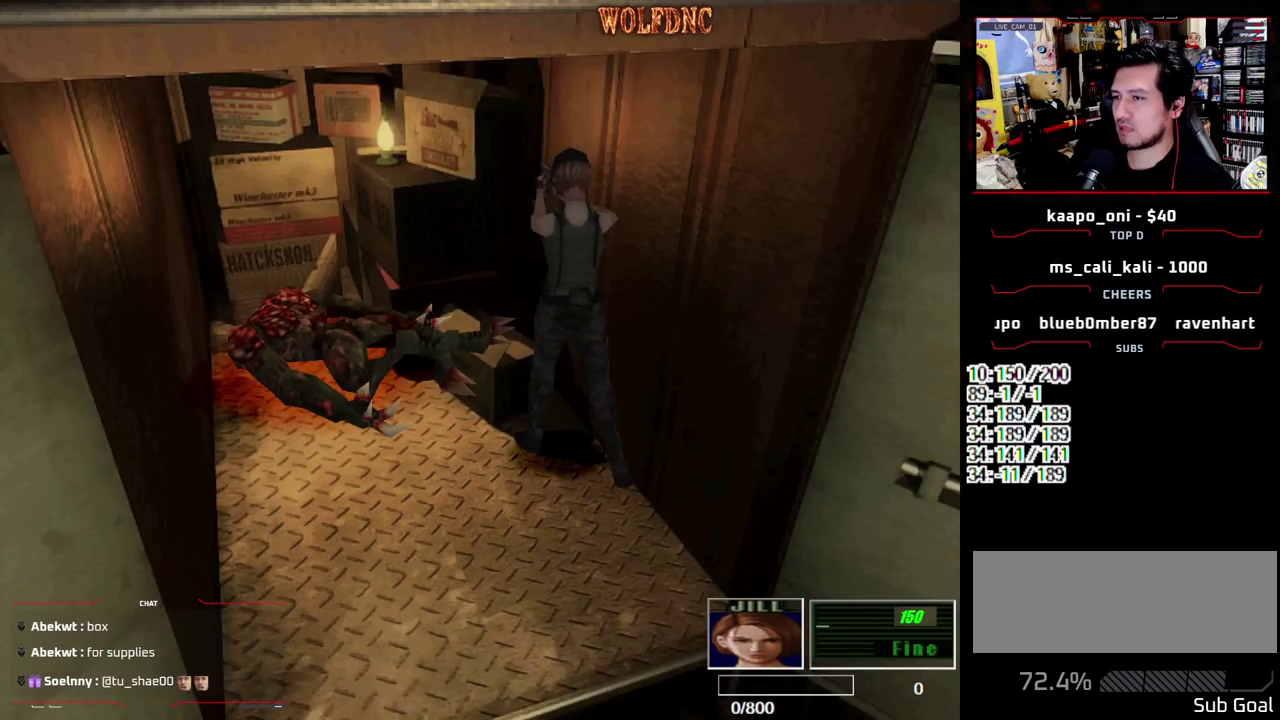
{"buttons": ["SQUARE", "DPAD_UP", "DPAD_LEFT"], "events": [[367, "DPAD_LEFT", "down"], [450, "DPAD_UP", "down"], [500, "SQUARE", "down"]]}
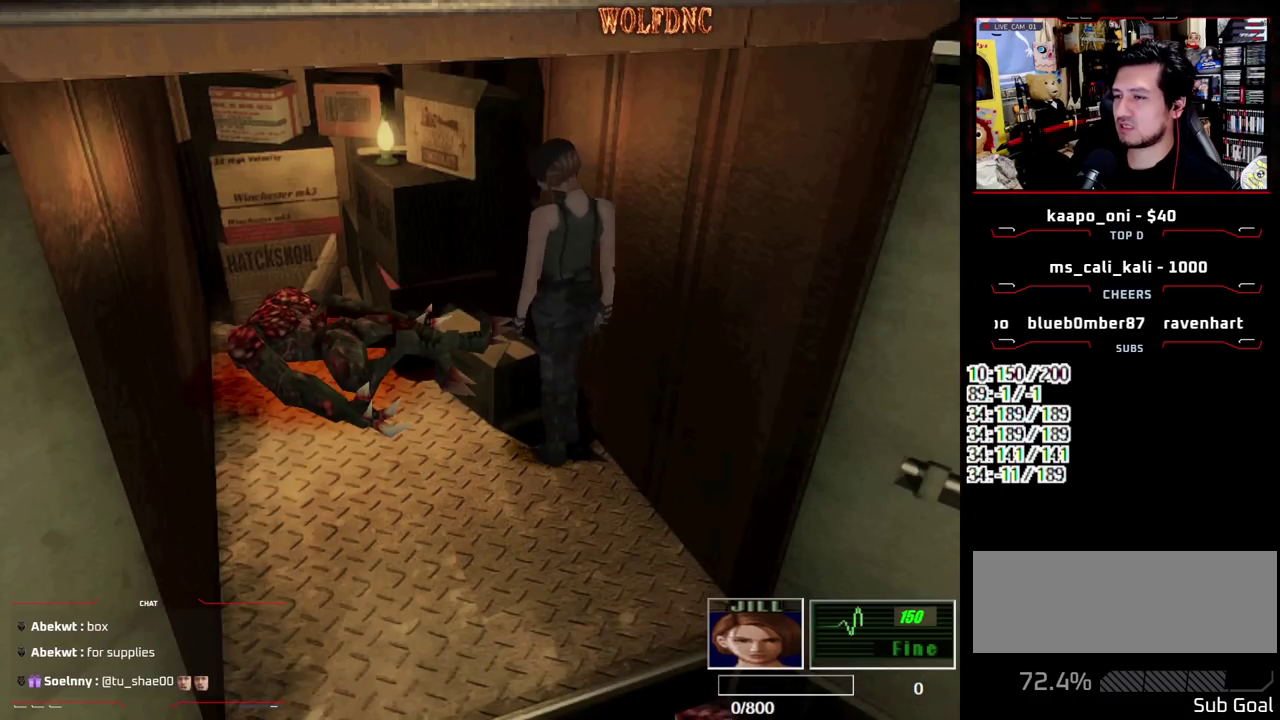
{"buttons": ["R1"], "events": [[150, "DPAD_UP", "up"], [150, "SQUARE", "up"], [333, "DPAD_LEFT", "up"], [467, "R1", "down"]]}
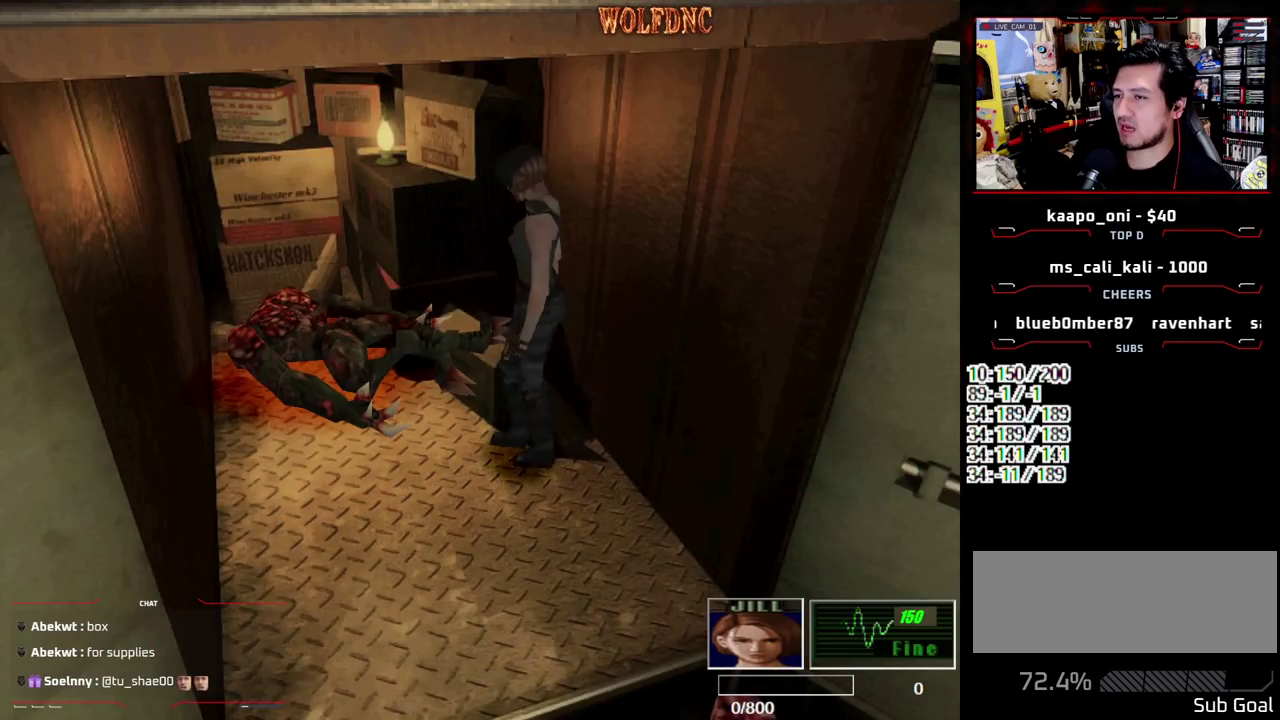
{"buttons": ["R1"], "events": []}
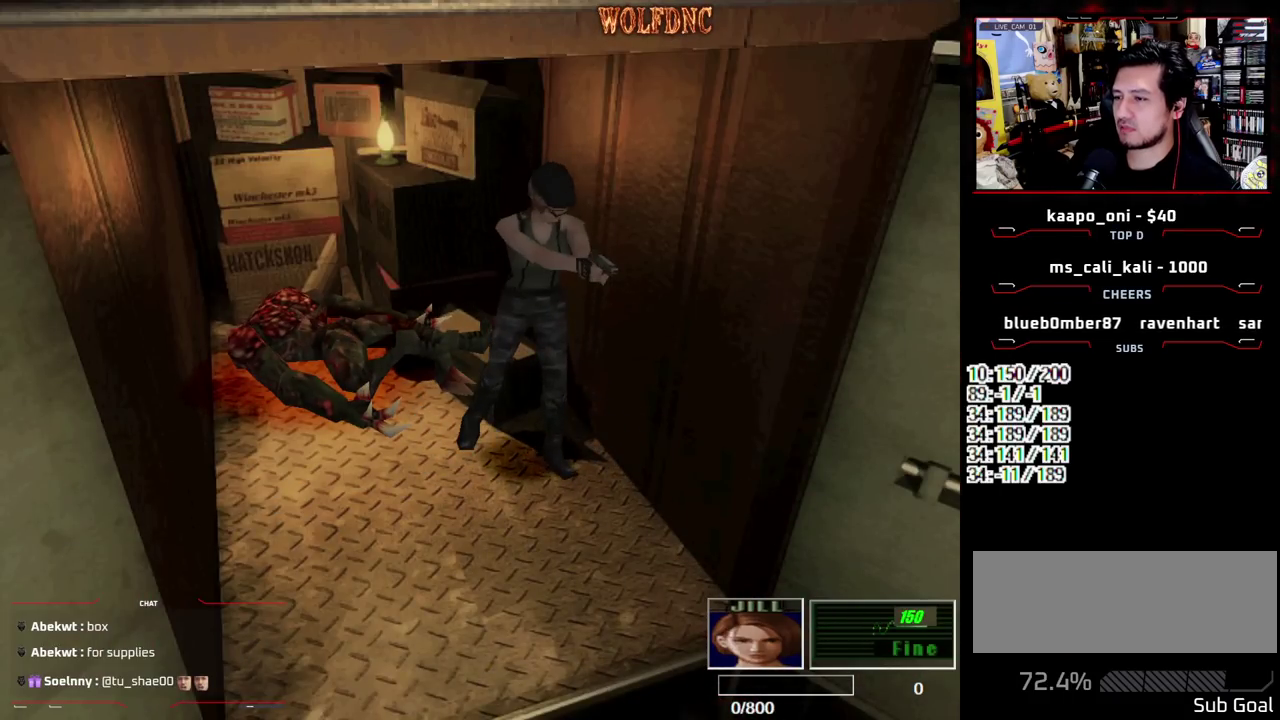
{"buttons": ["R1"], "events": [[217, "DPAD_DOWN", "down"], [317, "CROSS", "down"], [317, "DPAD_DOWN", "up"], [400, "CROSS", "up"]]}
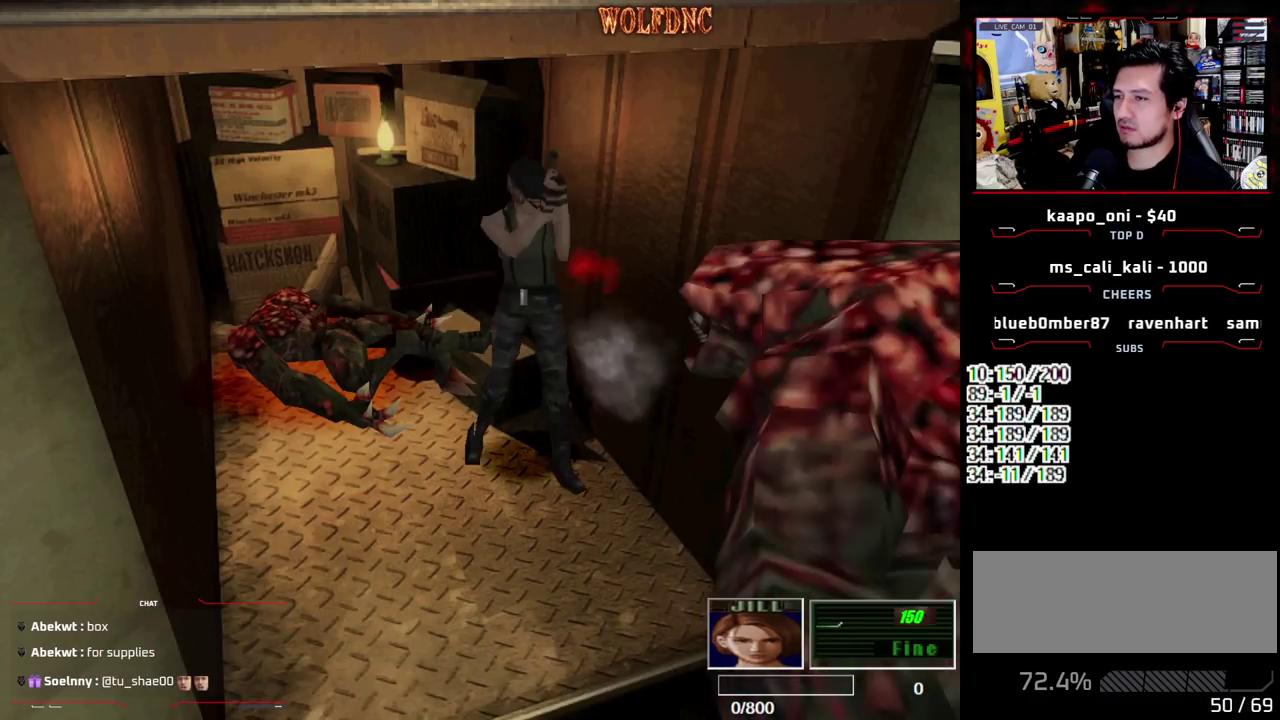
{"buttons": ["R1"], "events": []}
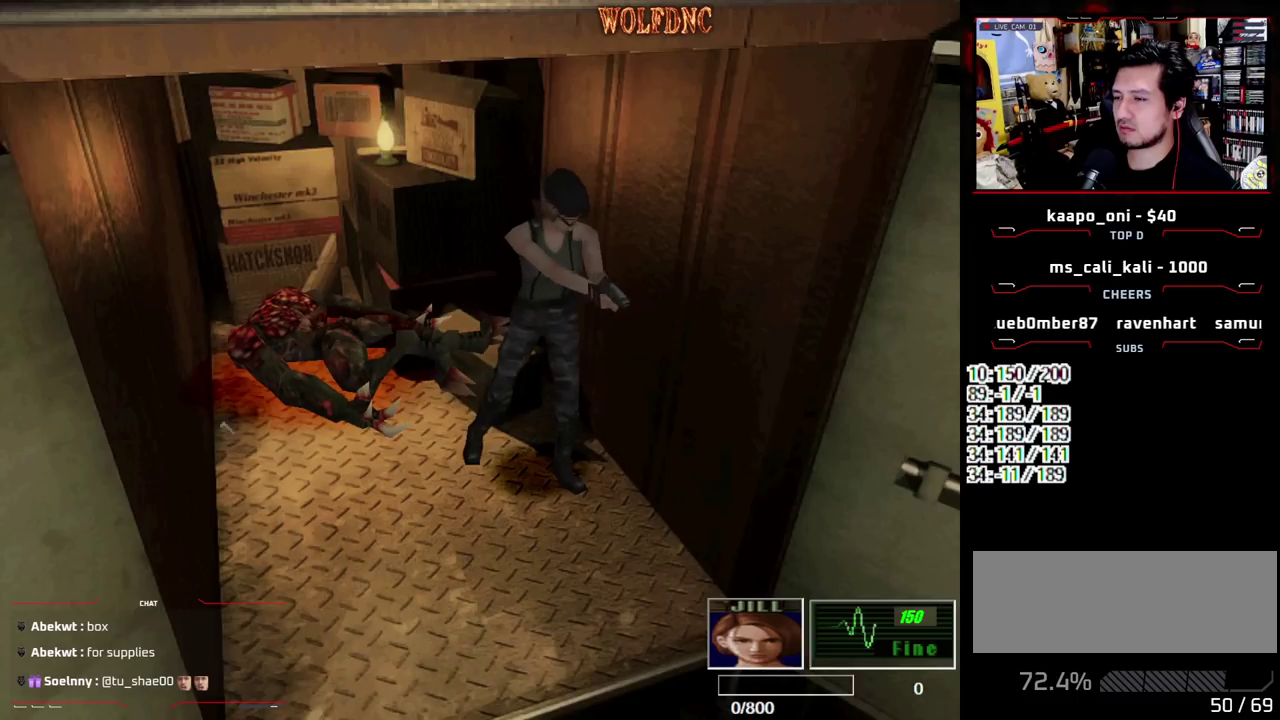
{"buttons": ["R1", "DPAD_DOWN"], "events": [[167, "DPAD_DOWN", "down"], [350, "CROSS", "down"], [433, "CROSS", "up"]]}